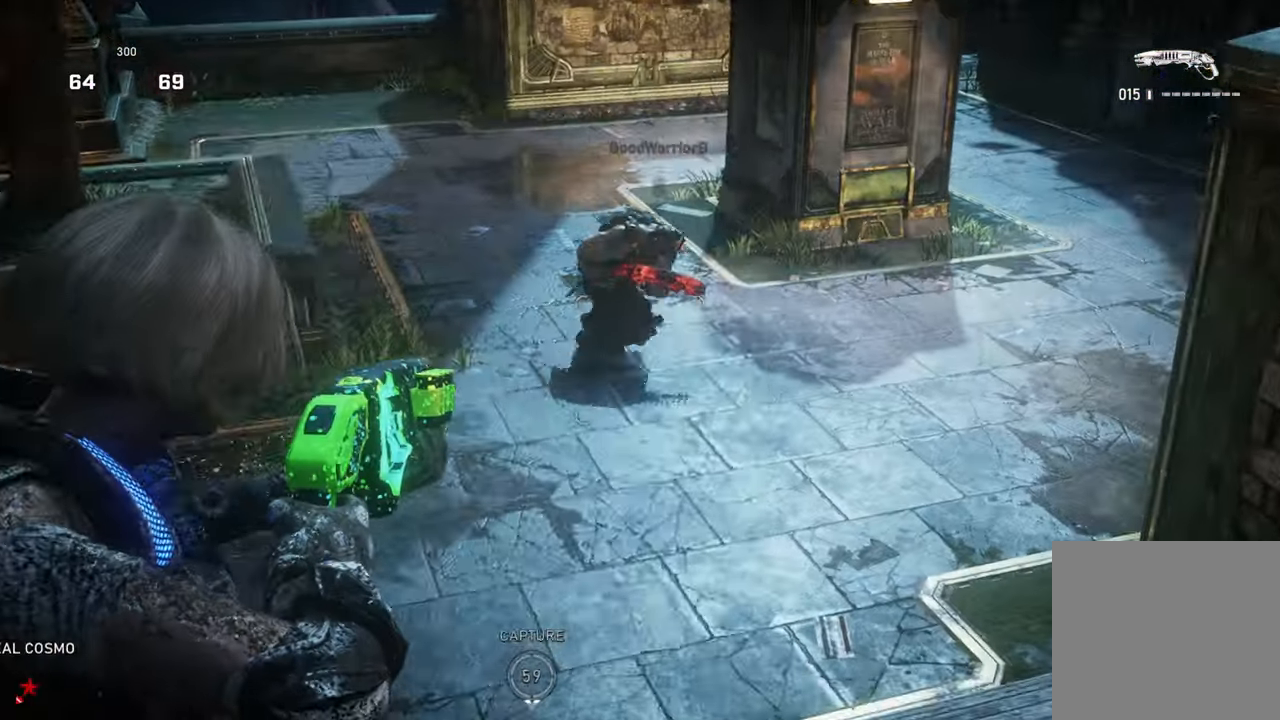
Gameplay with a controller (Xbox layout); each line is a JSON object with the inputs held at the frame after it (dt_ms = milliseconds from this image to that frame). "events" lists button and stick changes between this image and that frame as [ms after this image, input, new state], when the widget could be followed in between.
{"dt_ms": 500, "buttons": [], "left_stick": "left", "right_stick": "down-left", "events": [[50, "right_stick", "up"], [133, "right_stick", "right"], [200, "R2", "down"], [217, "left_stick", "up-right"], [233, "L2", "up"], [250, "right_stick", "center"], [300, "L1", "down"], [350, "R2", "up"], [383, "right_stick", "down-left"], [433, "L1", "up"], [483, "left_stick", "left"]]}
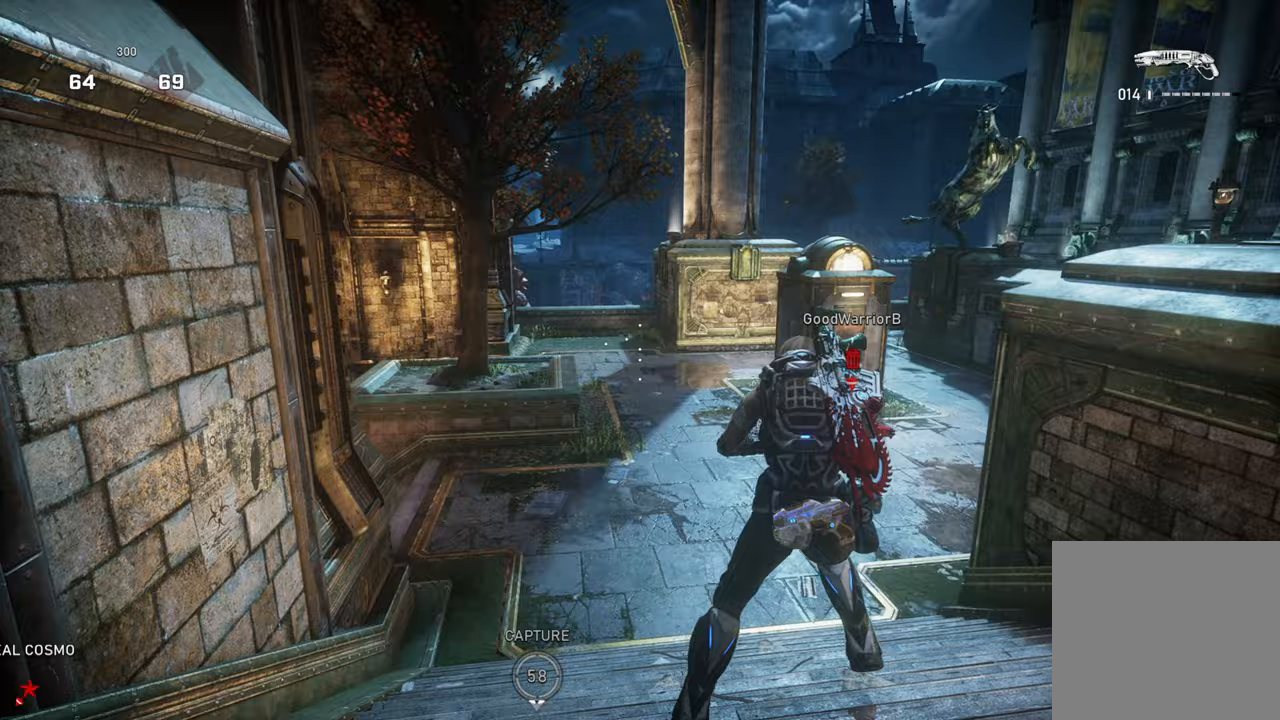
{"dt_ms": 500, "buttons": [], "left_stick": "down-left", "right_stick": "down-left", "events": [[50, "L1", "down"], [83, "right_stick", "down-right"], [117, "L1", "up"], [133, "left_stick", "up-right"], [200, "L1", "down"], [300, "L1", "up"], [300, "right_stick", "center"], [383, "left_stick", "down-left"], [417, "right_stick", "down-left"]]}
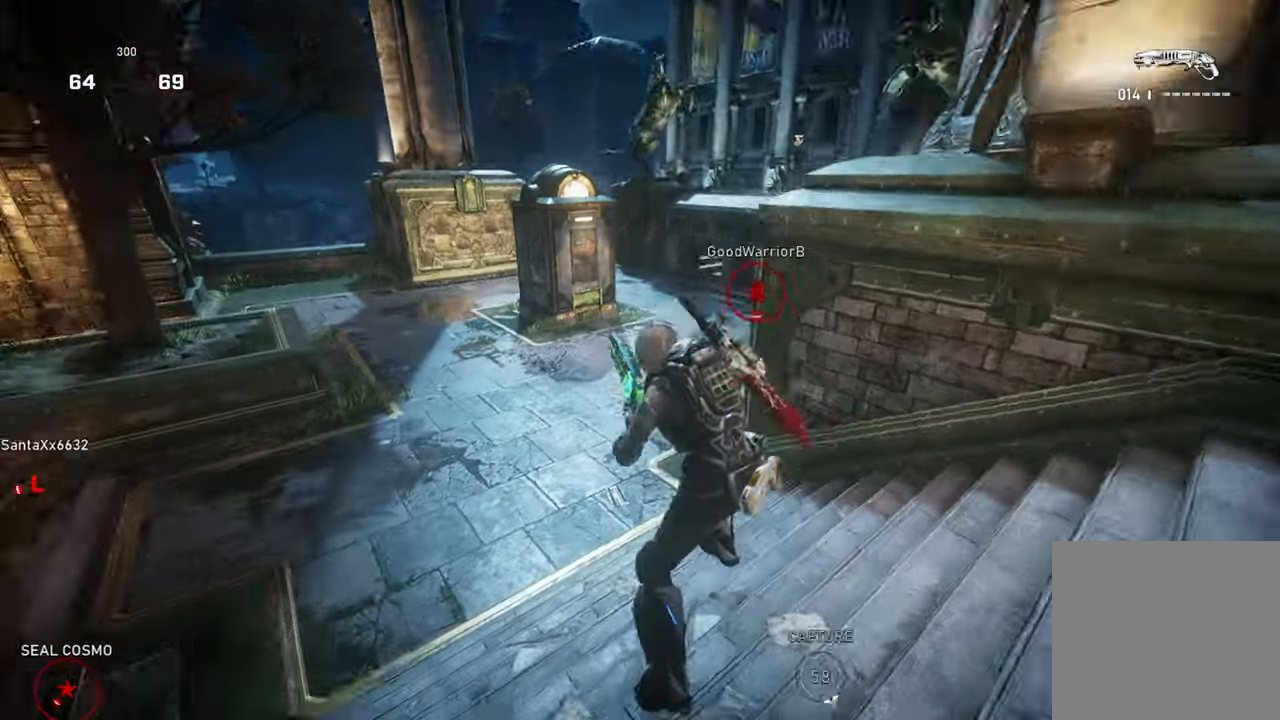
{"dt_ms": 500, "buttons": [], "left_stick": "up", "right_stick": "down-right", "events": [[67, "right_stick", "center"], [133, "left_stick", "up-right"], [200, "L1", "down"], [200, "left_stick", "up"], [250, "right_stick", "right"], [317, "L1", "up"], [333, "right_stick", "center"], [483, "right_stick", "down-right"]]}
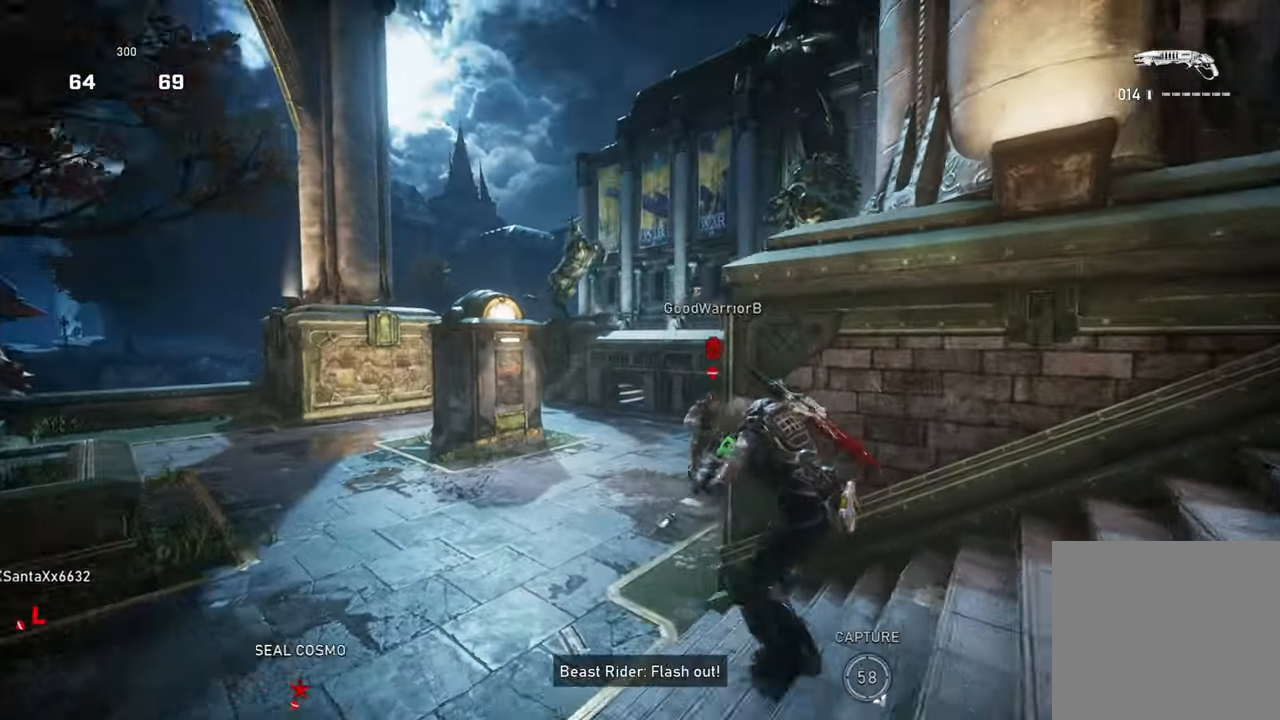
{"dt_ms": 500, "buttons": ["L1"], "left_stick": "up", "right_stick": "down-right", "events": [[67, "L1", "down"], [67, "right_stick", "center"], [117, "X", "down"], [200, "X", "up"], [250, "L1", "up"], [267, "right_stick", "left"], [283, "left_stick", "up-left"], [417, "left_stick", "up"], [433, "right_stick", "down-right"], [450, "L1", "down"]]}
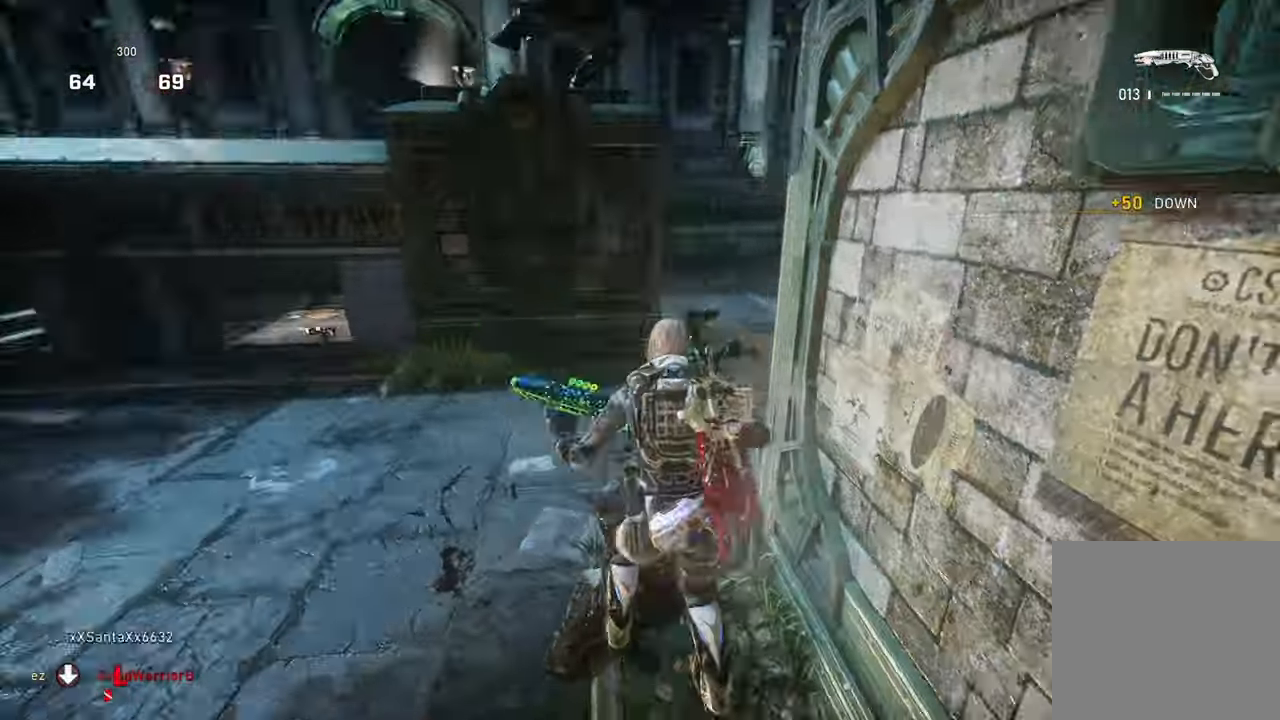
{"dt_ms": 500, "buttons": ["L1", "R2"], "left_stick": "up", "right_stick": "left", "events": [[67, "L1", "up"], [100, "right_stick", "center"], [200, "left_stick", "left"], [233, "right_stick", "down"], [367, "R2", "down"], [367, "right_stick", "center"], [467, "L1", "down"], [483, "left_stick", "up"], [500, "right_stick", "left"]]}
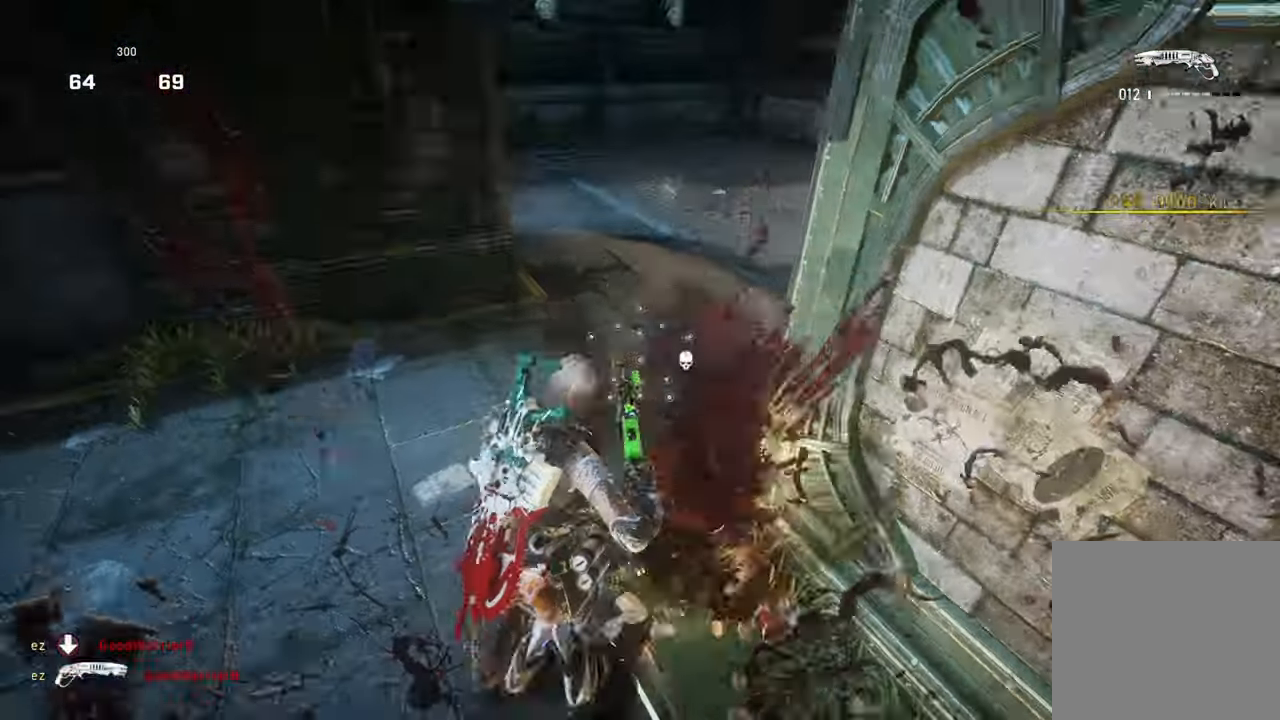
{"dt_ms": 500, "buttons": ["L1"], "left_stick": "up", "right_stick": "down-right", "events": [[33, "R2", "up"], [67, "L1", "up"], [117, "L1", "down"], [133, "right_stick", "down-right"], [233, "L1", "up"], [267, "left_stick", "right"], [383, "left_stick", "up"], [417, "L1", "down"]]}
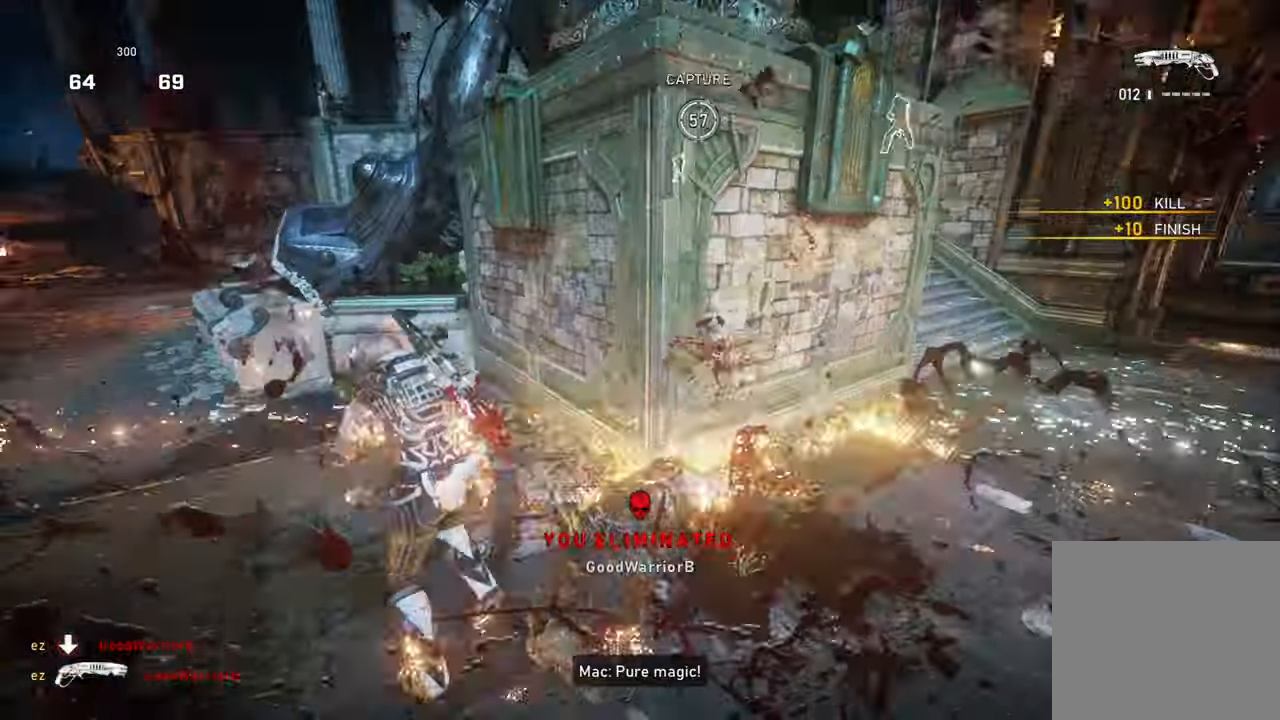
{"dt_ms": 500, "buttons": [], "left_stick": "right", "right_stick": "up", "events": [[17, "L1", "up"], [167, "left_stick", "down-right"], [250, "right_stick", "center"], [383, "left_stick", "right"], [467, "right_stick", "up"]]}
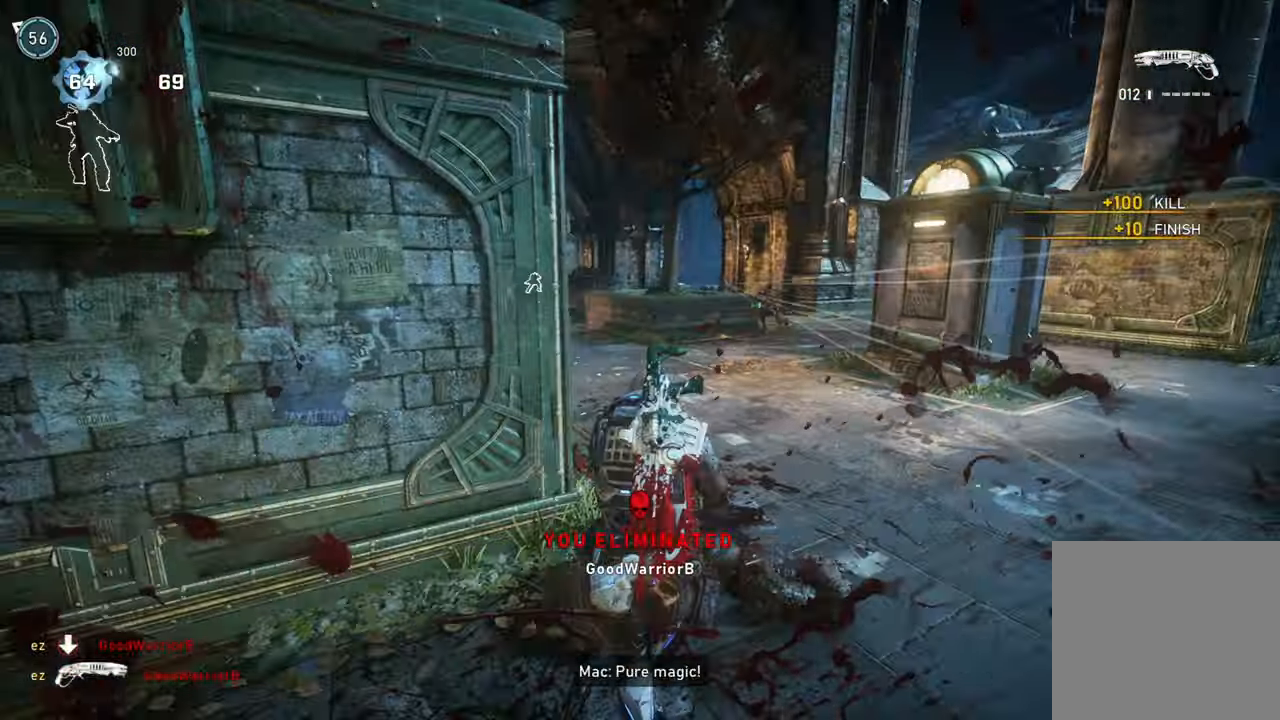
{"dt_ms": 500, "buttons": ["L2", "L3"], "left_stick": "right", "right_stick": "right", "events": [[17, "right_stick", "center"], [50, "left_stick", "up-left"], [150, "L1", "down"], [233, "L1", "up"], [233, "right_stick", "right"], [250, "left_stick", "down-right"], [300, "right_stick", "center"], [367, "L2", "down"], [367, "left_stick", "right"], [400, "L3", "down"], [417, "right_stick", "right"]]}
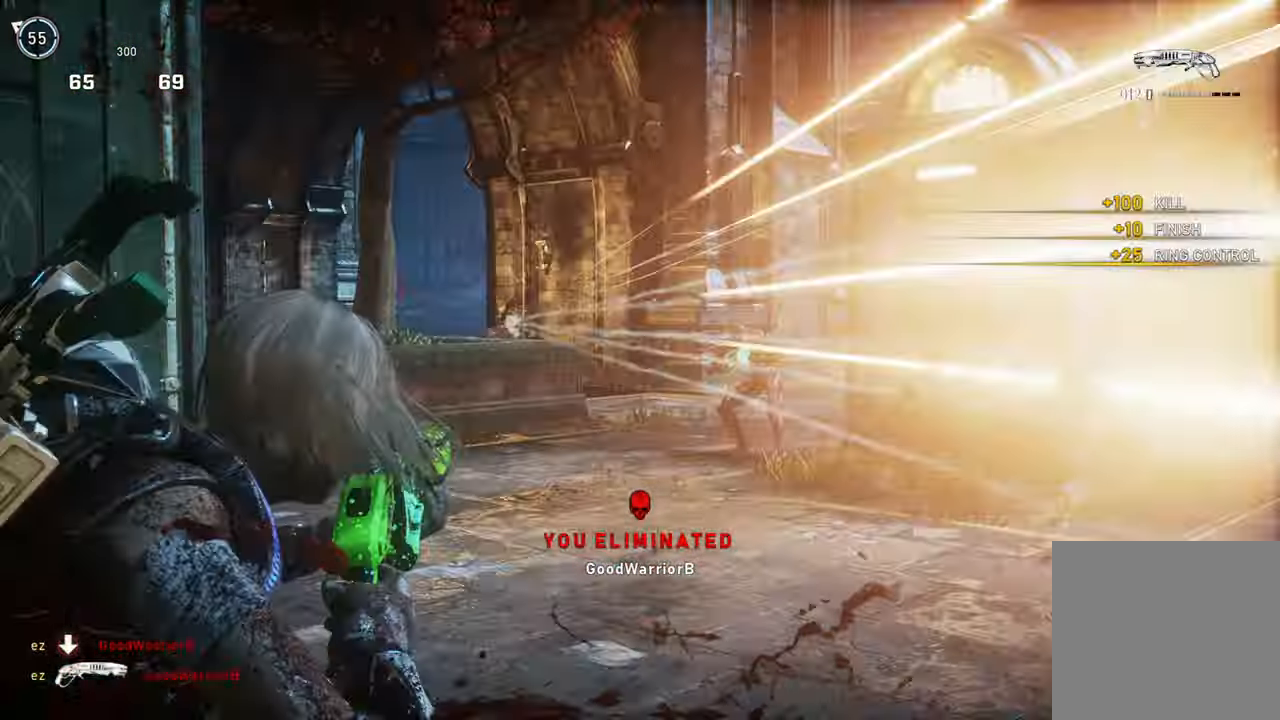
{"dt_ms": 500, "buttons": ["L1"], "left_stick": "left", "right_stick": "down-right", "events": [[33, "right_stick", "down-right"], [50, "L3", "up"], [117, "R2", "down"], [167, "L2", "up"], [167, "right_stick", "center"], [250, "L1", "down"], [283, "left_stick", "up-right"], [300, "R2", "up"], [333, "L1", "up"], [417, "left_stick", "left"], [433, "right_stick", "down-left"], [450, "L1", "down"], [500, "right_stick", "down-right"]]}
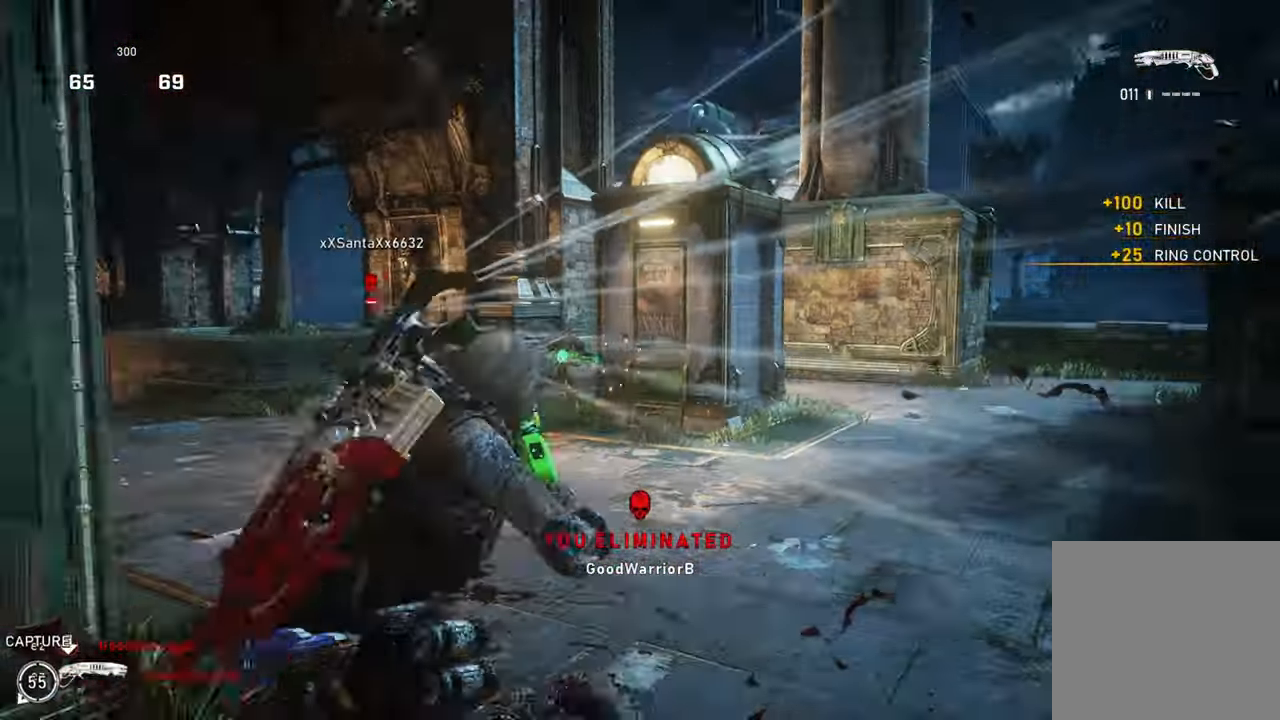
{"dt_ms": 500, "buttons": [], "left_stick": "up", "right_stick": "center", "events": [[50, "L1", "up"], [67, "left_stick", "up-right"], [167, "L1", "down"], [183, "right_stick", "down-left"], [267, "L1", "up"], [317, "left_stick", "up-left"], [367, "right_stick", "down-right"], [383, "L1", "down"], [417, "right_stick", "center"], [467, "L1", "up"], [500, "left_stick", "up"]]}
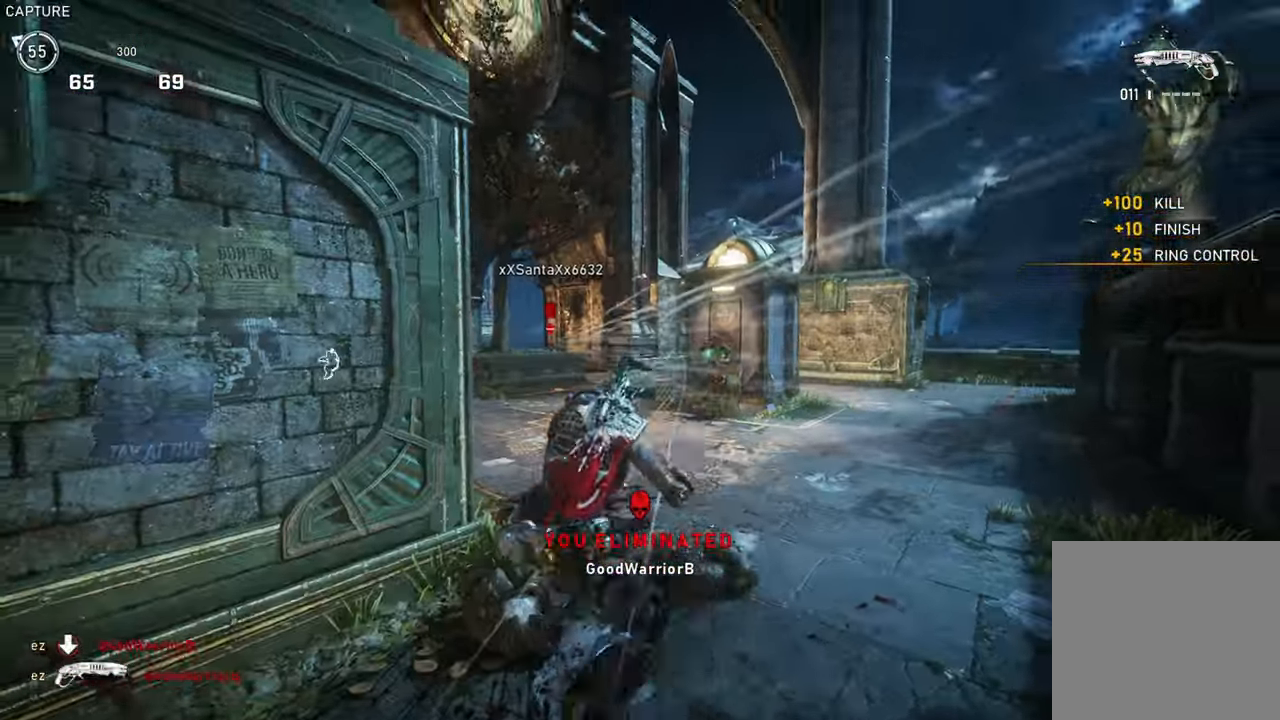
{"dt_ms": 500, "buttons": ["L2", "R2"], "left_stick": "right", "right_stick": "down-right", "events": [[17, "left_stick", "right"], [17, "right_stick", "down-right"], [100, "L2", "down"], [100, "right_stick", "center"], [167, "L3", "down"], [267, "right_stick", "right"], [317, "L3", "up"], [450, "R2", "down"], [483, "right_stick", "down-right"]]}
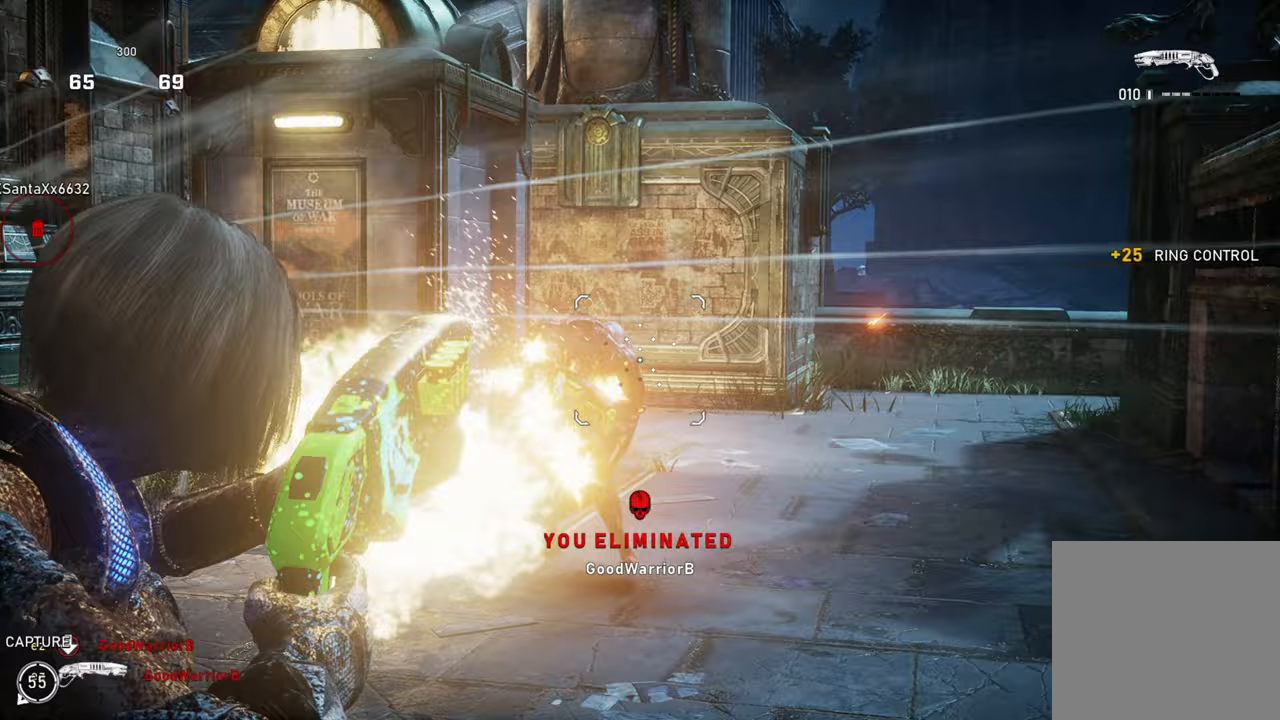
{"dt_ms": 500, "buttons": [], "left_stick": "left", "right_stick": "down-right", "events": [[83, "left_stick", "up-right"], [100, "L2", "up"], [100, "R2", "up"], [117, "right_stick", "down-left"], [183, "L1", "down"], [183, "right_stick", "left"], [250, "left_stick", "up-left"], [267, "L1", "up"], [300, "left_stick", "left"], [350, "L1", "down"], [350, "right_stick", "right"], [417, "right_stick", "down-right"], [433, "L1", "up"]]}
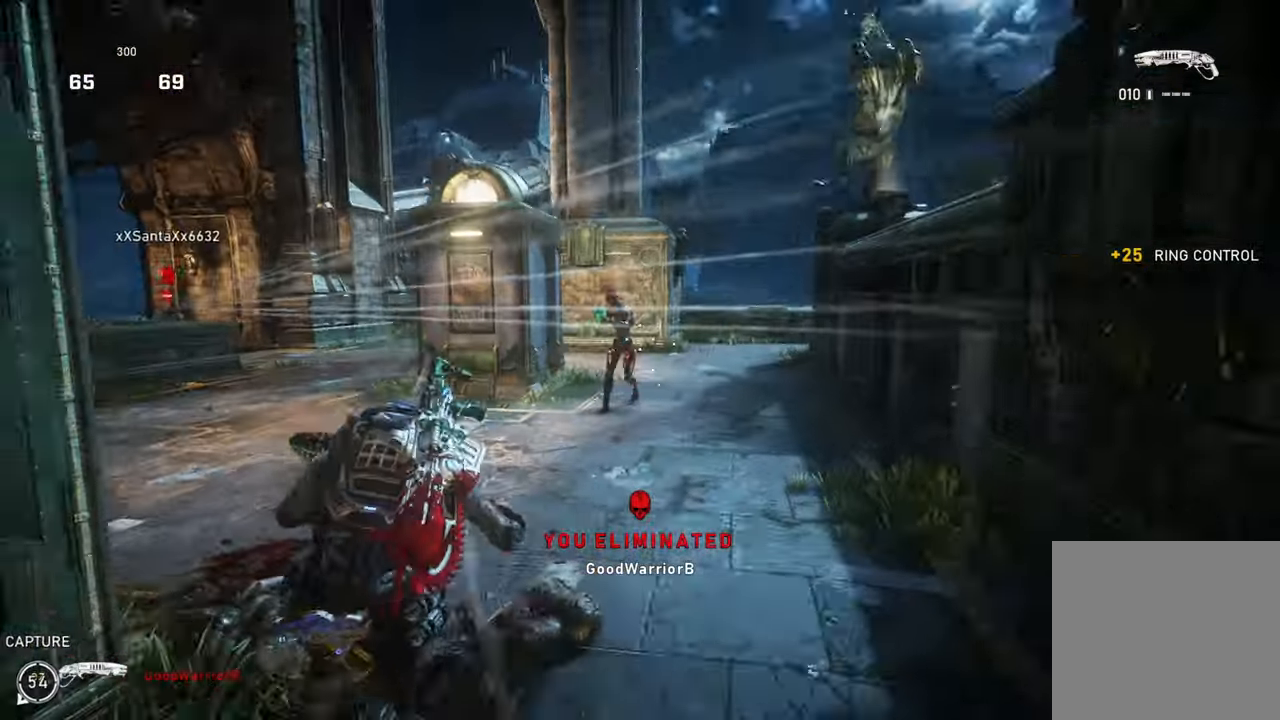
{"dt_ms": 500, "buttons": ["L2"], "left_stick": "right", "right_stick": "right", "events": [[33, "right_stick", "center"], [67, "left_stick", "right"], [167, "L2", "down"], [283, "L3", "down"], [333, "L3", "up"], [350, "right_stick", "right"]]}
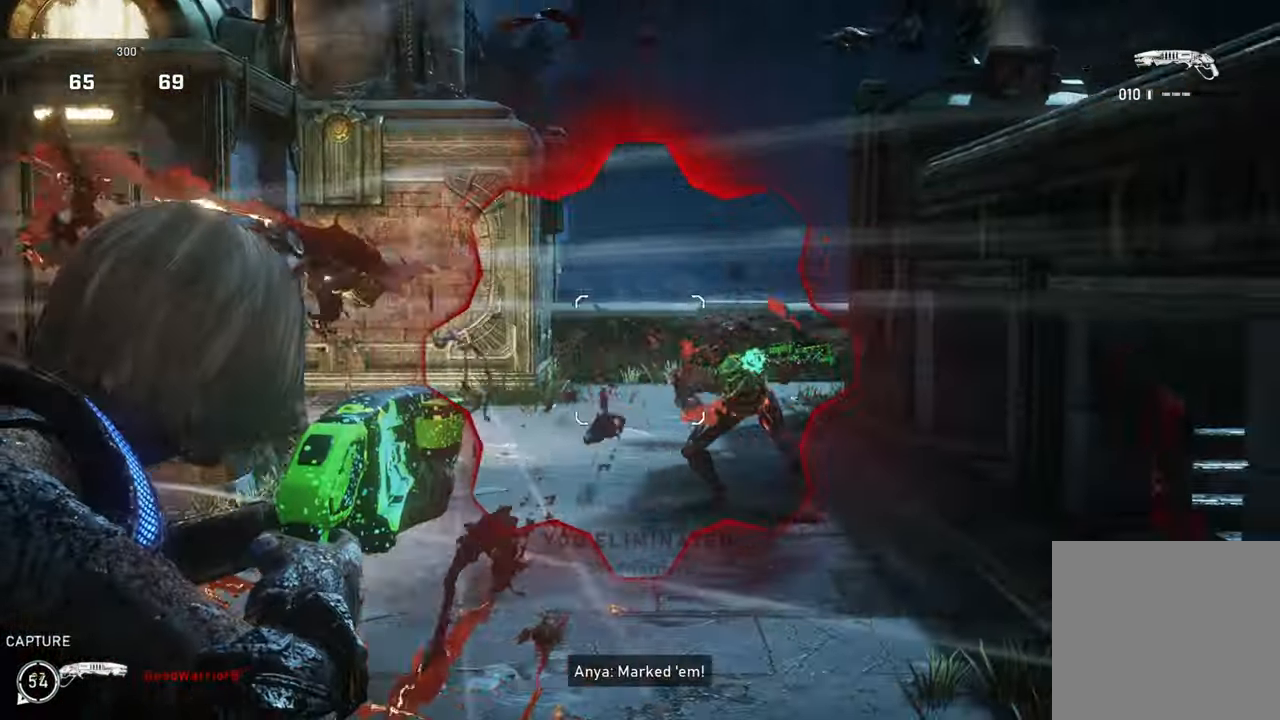
{"dt_ms": 500, "buttons": ["L3"], "left_stick": "left", "right_stick": "down-right", "events": [[117, "R2", "down"], [133, "right_stick", "left"], [150, "L2", "up"], [217, "left_stick", "down"], [267, "R2", "up"], [283, "L1", "down"], [283, "left_stick", "left"], [283, "right_stick", "center"], [333, "L3", "down"], [400, "L1", "up"], [467, "right_stick", "down-right"]]}
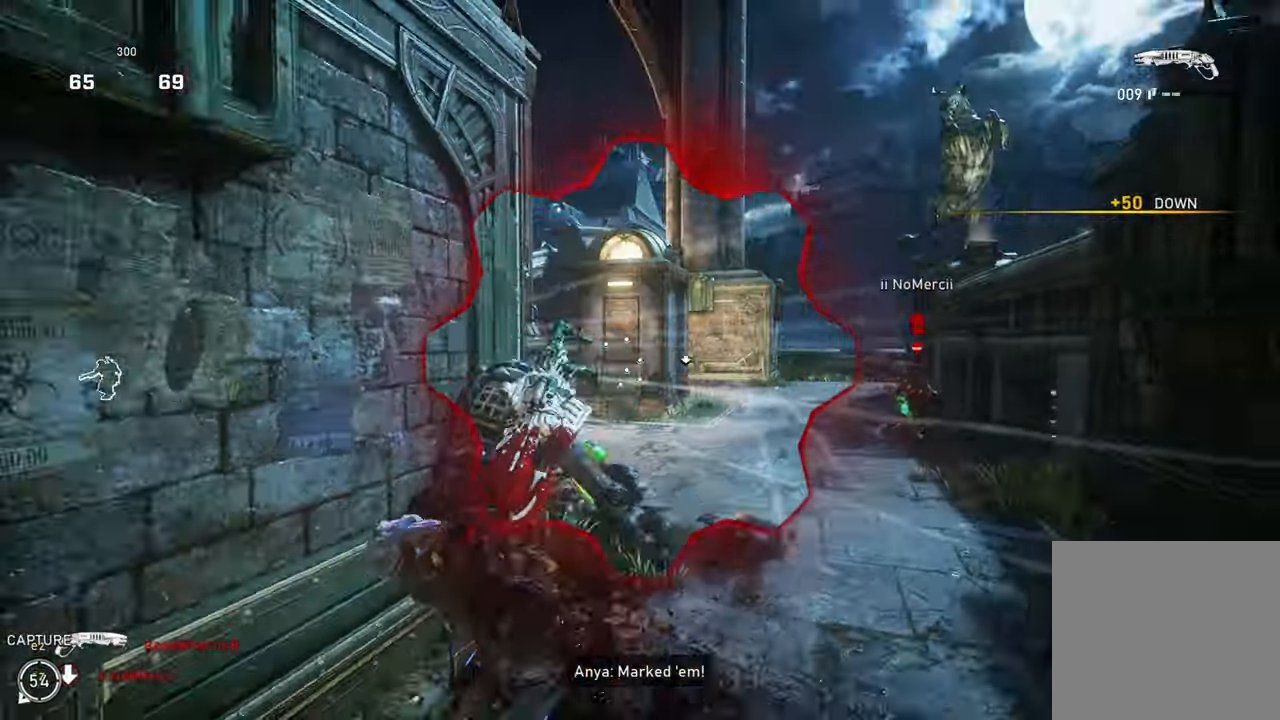
{"dt_ms": 500, "buttons": ["X"], "left_stick": "up-right", "right_stick": "center", "events": [[17, "L3", "up"], [33, "left_stick", "down-right"], [100, "right_stick", "center"], [183, "left_stick", "up-right"], [217, "right_stick", "down-right"], [300, "X", "down"], [300, "right_stick", "center"], [350, "L1", "down"], [467, "L1", "up"]]}
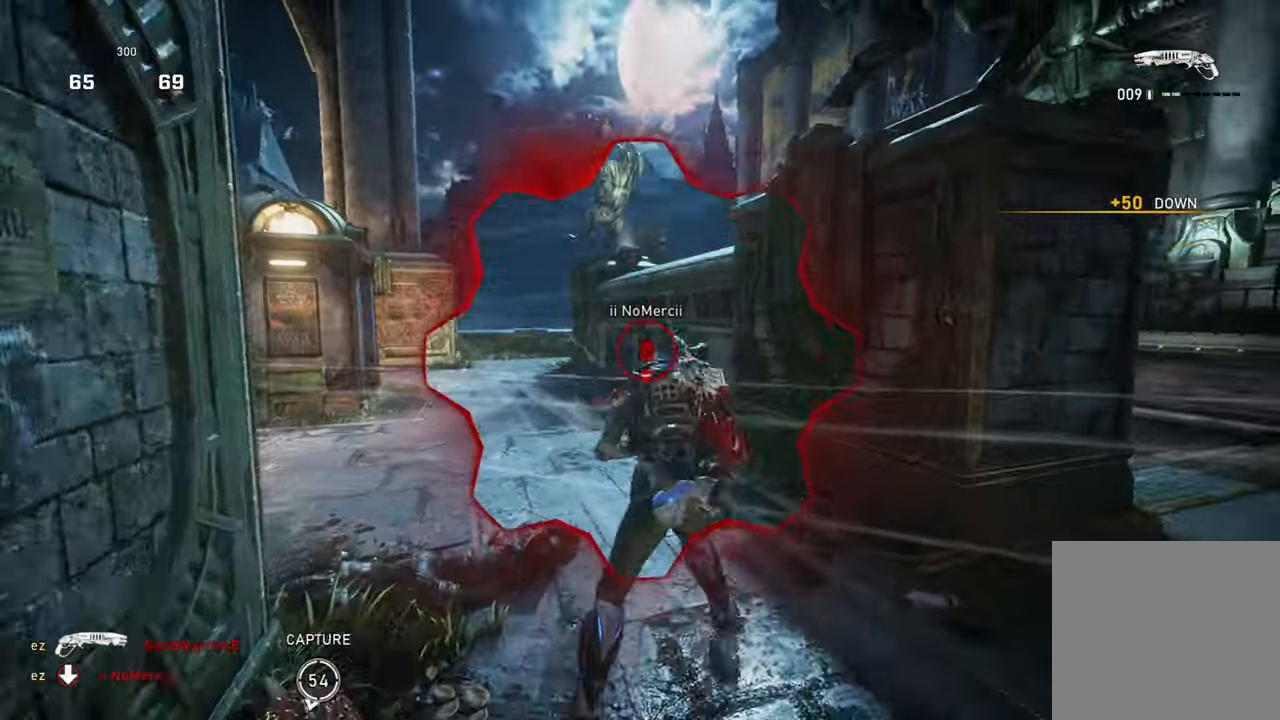
{"dt_ms": 500, "buttons": [], "left_stick": "up", "right_stick": "center", "events": [[117, "X", "up"], [183, "left_stick", "left"], [200, "right_stick", "down"], [300, "left_stick", "up"], [317, "right_stick", "center"], [333, "L1", "down"], [467, "L1", "up"]]}
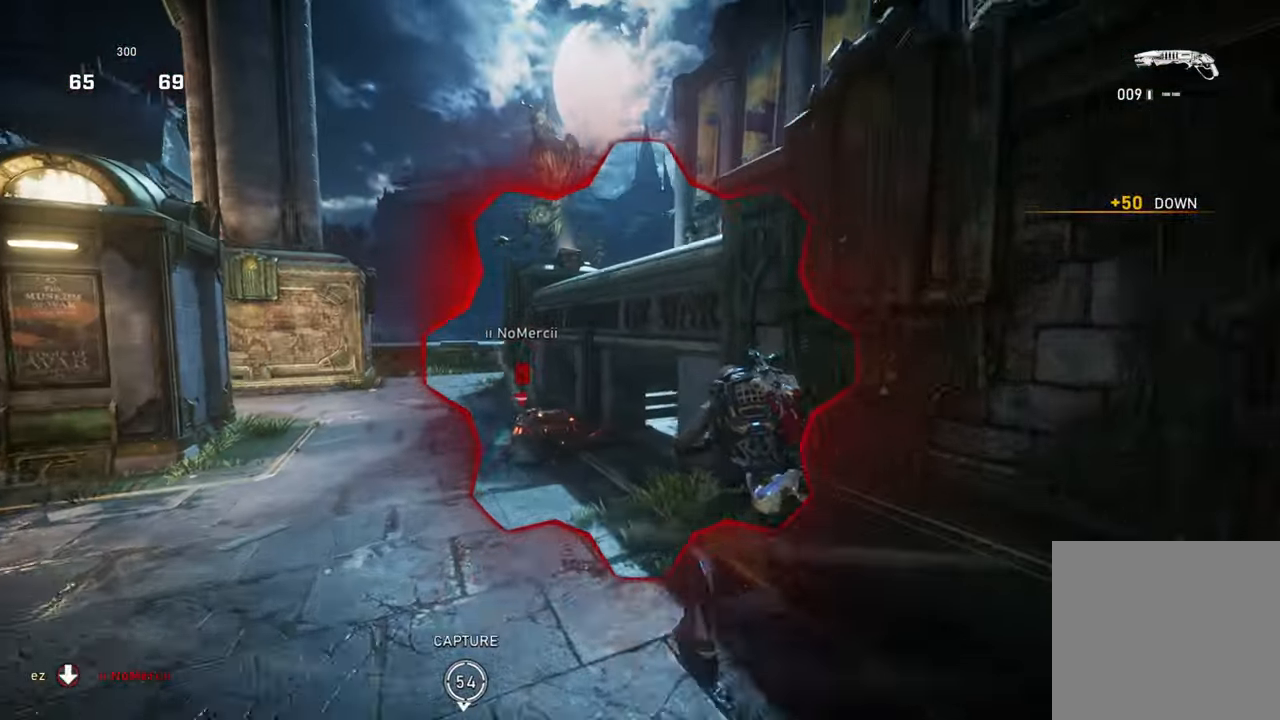
{"dt_ms": 500, "buttons": ["A", "X"], "left_stick": "down-left", "right_stick": "center", "events": [[67, "left_stick", "left"], [67, "right_stick", "down-left"], [133, "X", "down"], [167, "left_stick", "up-left"], [167, "right_stick", "center"], [250, "R2", "down"], [317, "left_stick", "down-left"], [417, "R2", "up"], [483, "A", "down"]]}
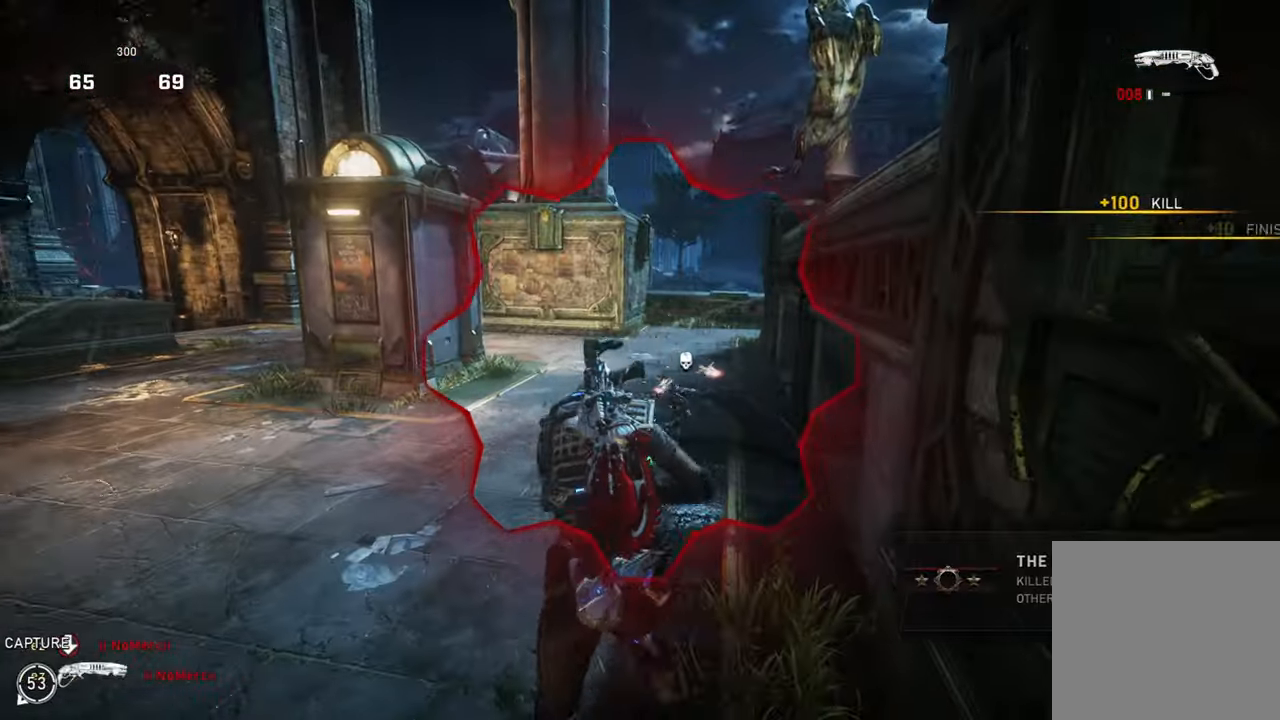
{"dt_ms": 500, "buttons": ["A", "X"], "left_stick": "up", "right_stick": "center", "events": [[83, "A", "up"], [100, "left_stick", "up-left"], [167, "L1", "down"], [200, "X", "up"], [200, "left_stick", "down-right"], [217, "right_stick", "right"], [250, "L1", "up"], [250, "left_stick", "down"], [283, "X", "down"], [367, "left_stick", "up"], [400, "right_stick", "center"], [483, "A", "down"]]}
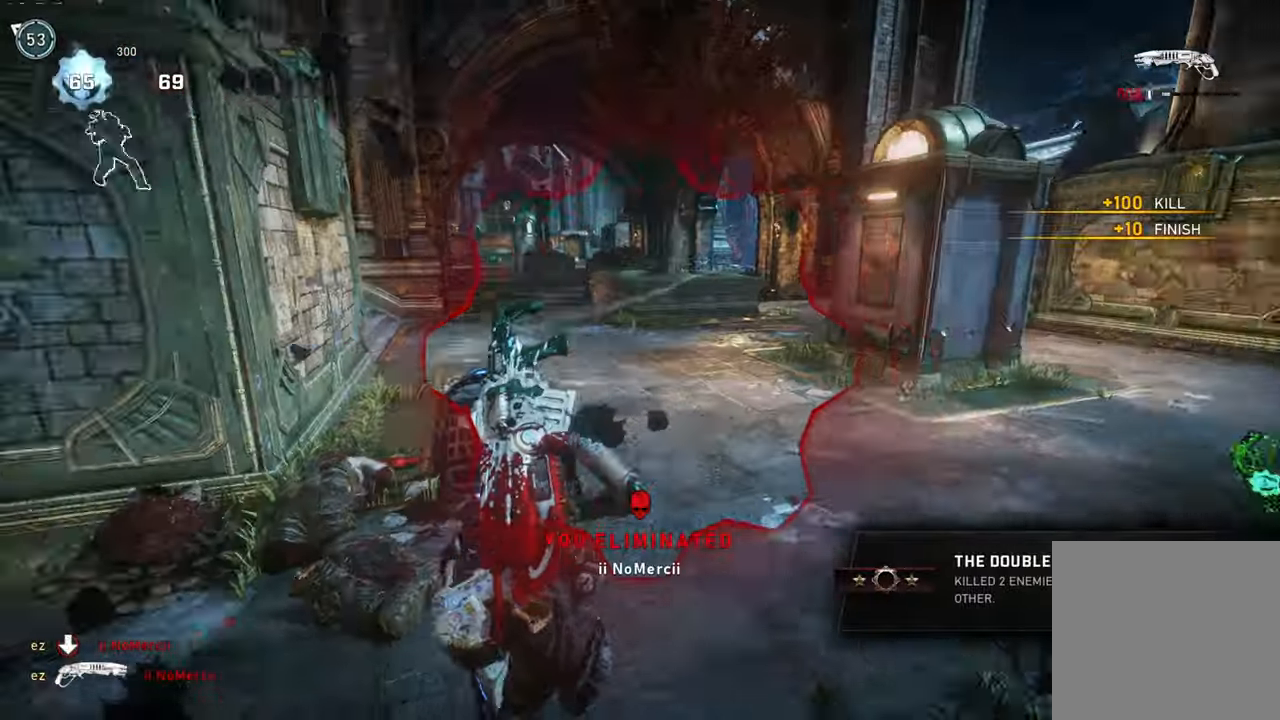
{"dt_ms": 500, "buttons": ["A", "X"], "left_stick": "up", "right_stick": "center", "events": [[150, "R1", "down"], [283, "R1", "up"]]}
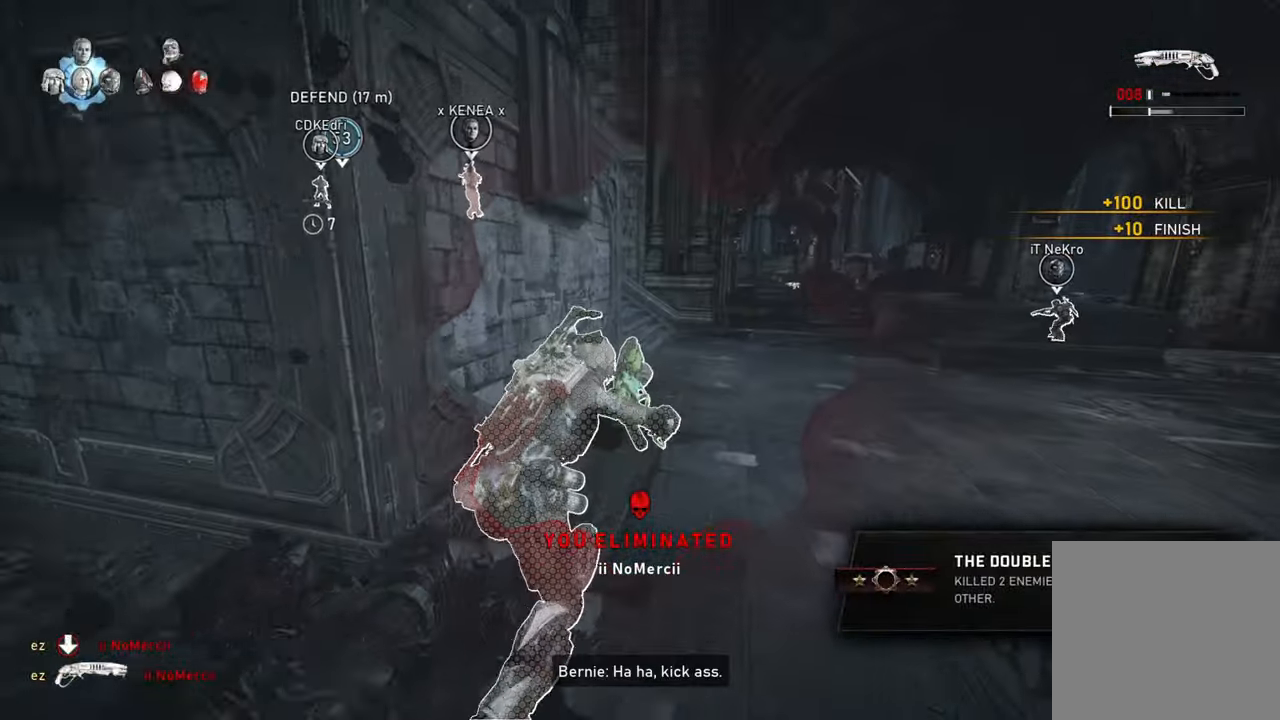
{"dt_ms": 500, "buttons": ["A", "X"], "left_stick": "left", "right_stick": "center", "events": [[50, "left_stick", "up-right"], [200, "left_stick", "left"]]}
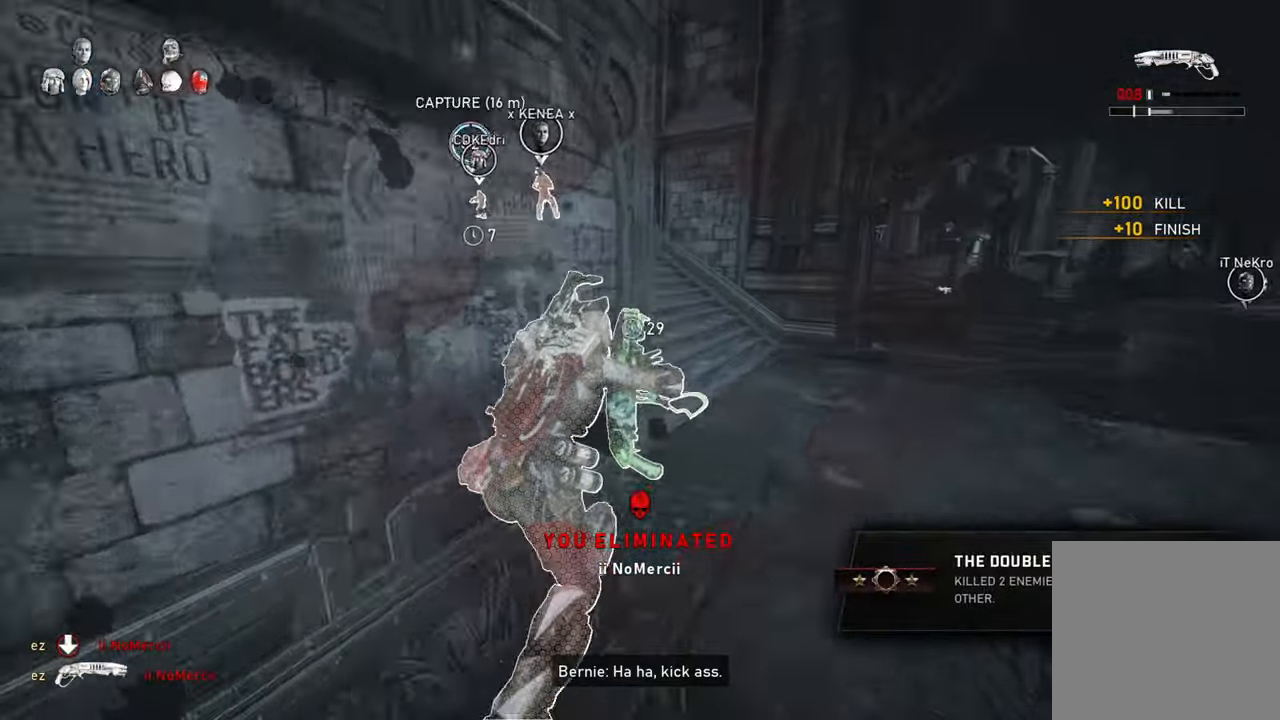
{"dt_ms": 500, "buttons": ["A", "X"], "left_stick": "up", "right_stick": "center", "events": [[183, "R1", "down"], [317, "R1", "up"], [483, "left_stick", "up"]]}
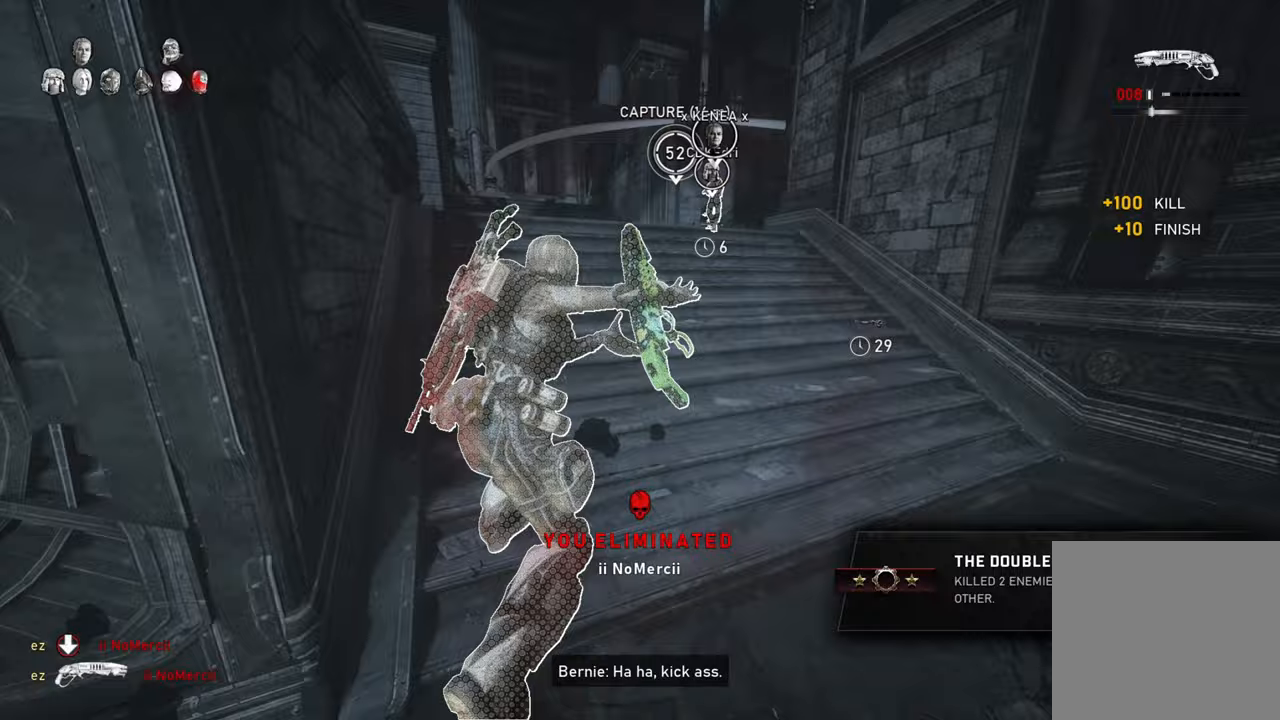
{"dt_ms": 500, "buttons": ["A", "X"], "left_stick": "up-left", "right_stick": "center", "events": [[83, "A", "up"], [217, "A", "down"], [283, "left_stick", "up-left"]]}
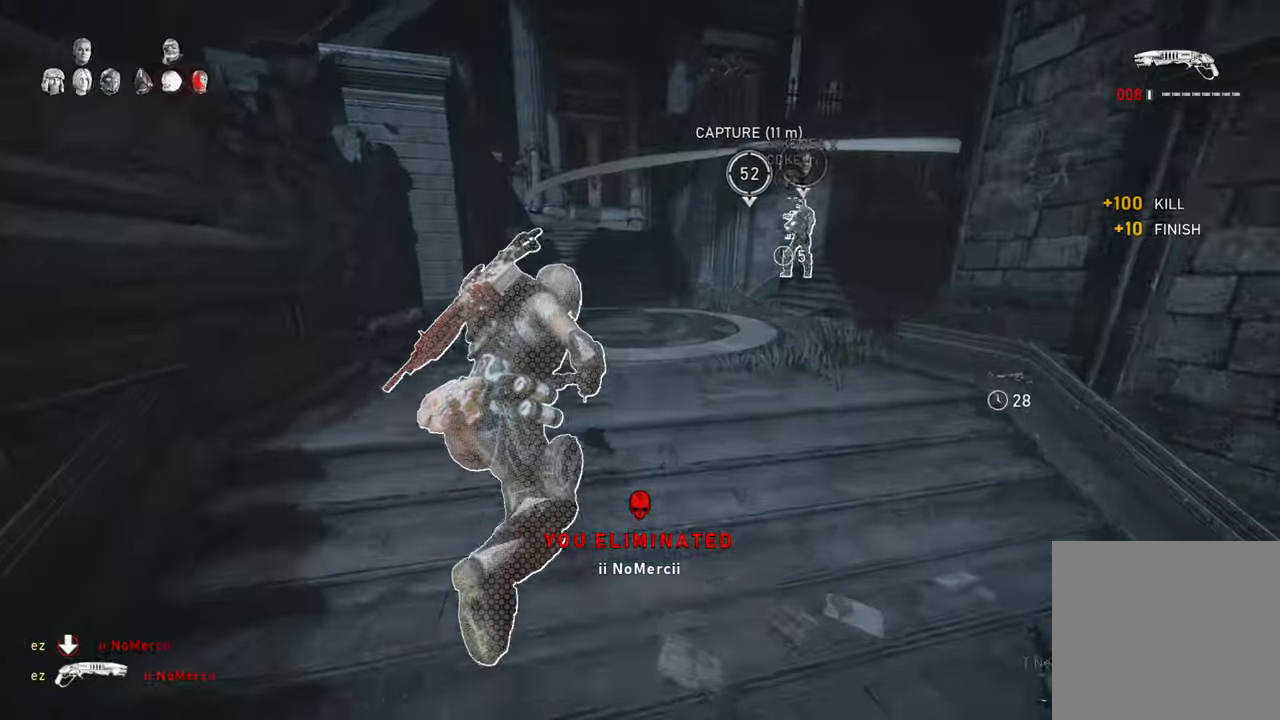
{"dt_ms": 500, "buttons": ["A", "X"], "left_stick": "up", "right_stick": "center", "events": [[33, "left_stick", "center"], [233, "A", "up"], [233, "left_stick", "up"], [300, "A", "down"]]}
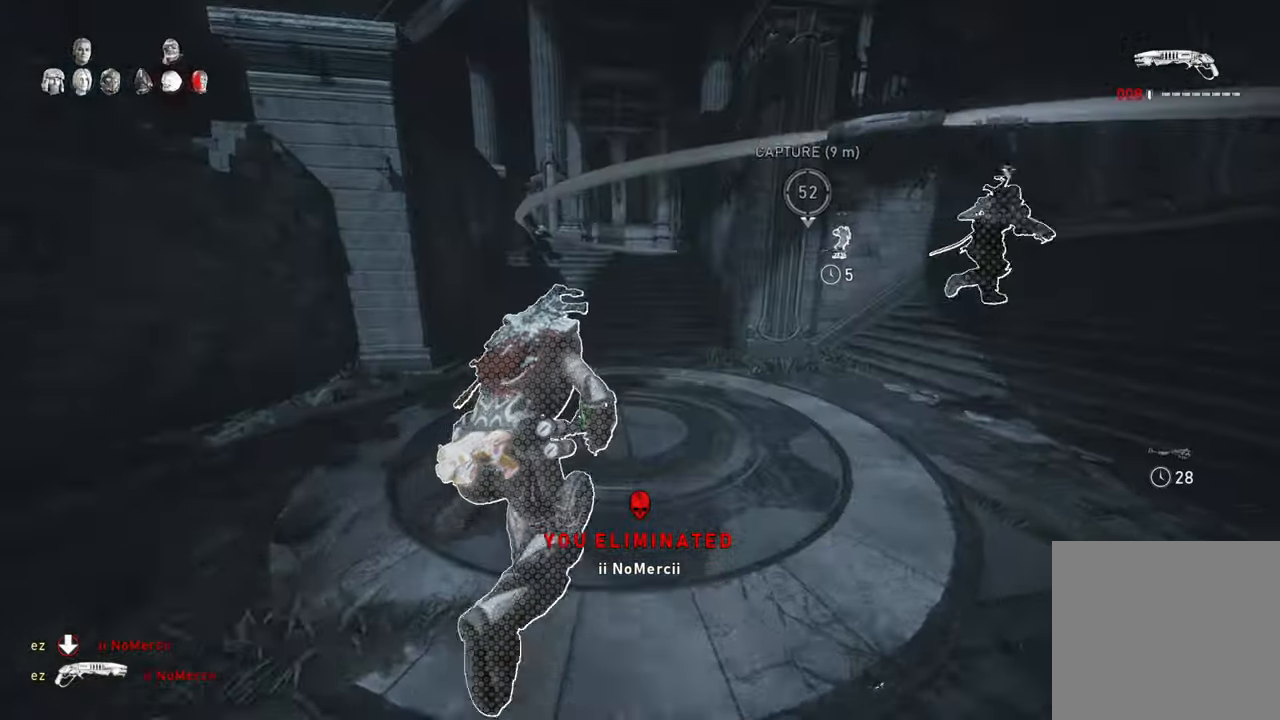
{"dt_ms": 500, "buttons": ["A", "X"], "left_stick": "up", "right_stick": "center", "events": []}
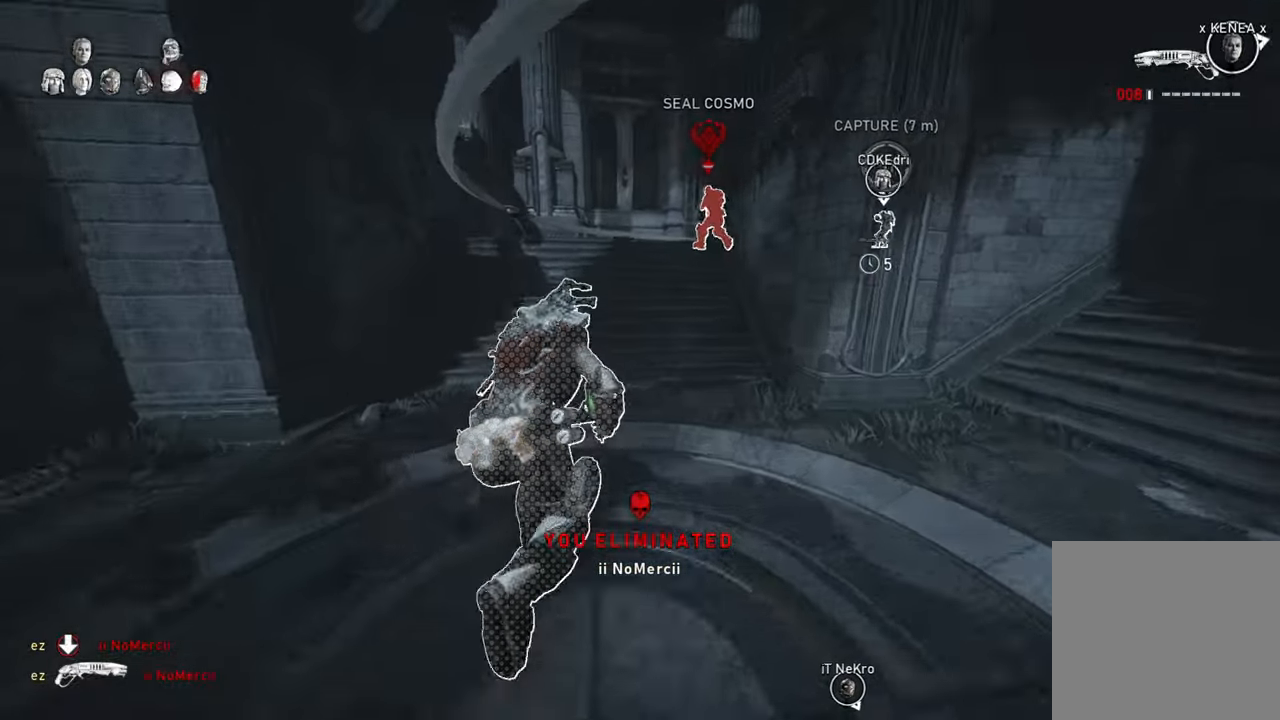
{"dt_ms": 500, "buttons": ["X"], "left_stick": "up", "right_stick": "center", "events": [[283, "A", "up"]]}
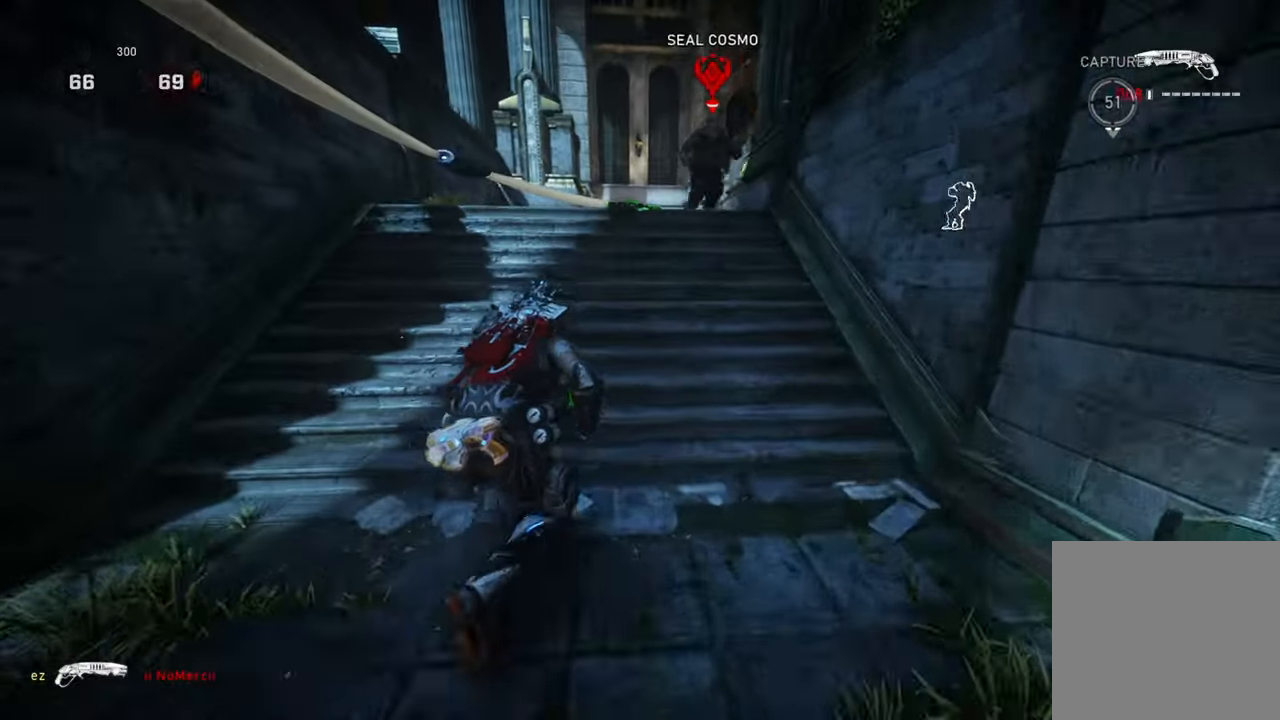
{"dt_ms": 500, "buttons": ["X", "R2"], "left_stick": "up", "right_stick": "down-left", "events": [[133, "X", "up"], [133, "right_stick", "up"], [150, "left_stick", "up-right"], [250, "X", "down"], [317, "left_stick", "up"], [317, "right_stick", "right"], [400, "R2", "down"], [433, "right_stick", "down-left"]]}
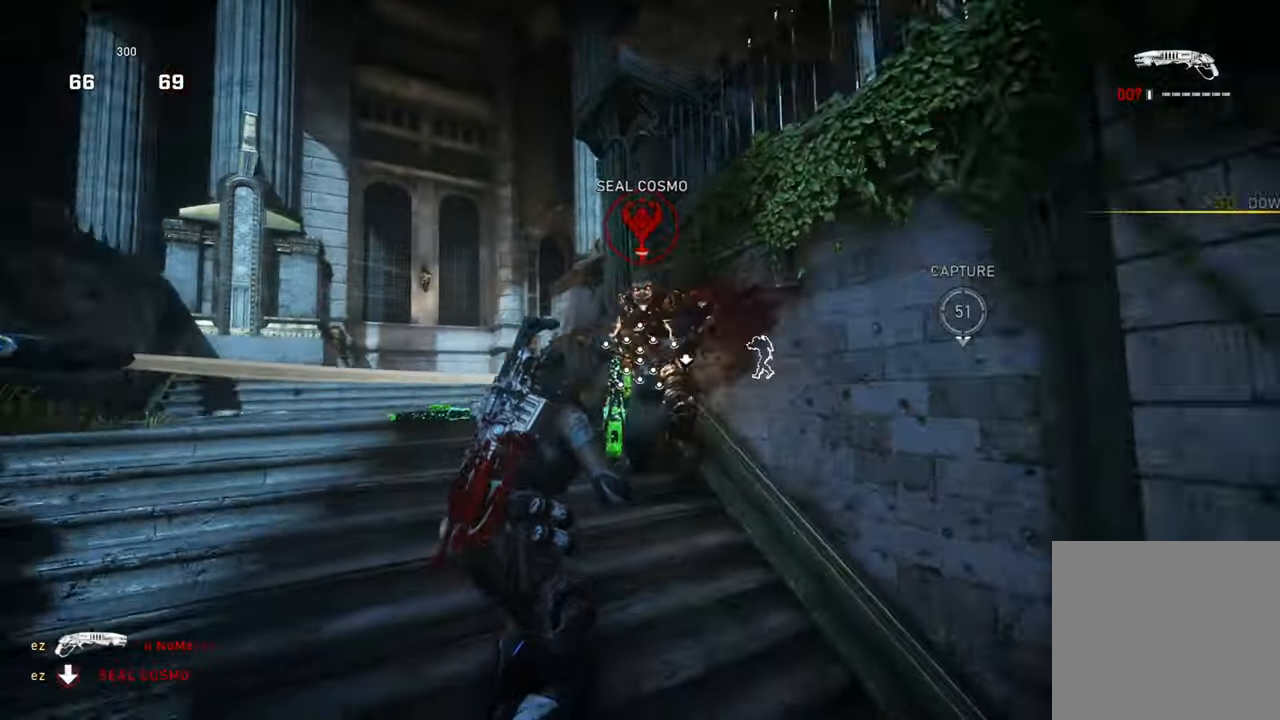
{"dt_ms": 500, "buttons": ["A"], "left_stick": "up", "right_stick": "center", "events": [[117, "R2", "up"], [150, "right_stick", "center"], [233, "left_stick", "up-right"], [333, "X", "up"], [350, "right_stick", "right"], [367, "left_stick", "up"], [400, "L1", "down"], [433, "A", "down"], [467, "right_stick", "center"], [500, "L1", "up"]]}
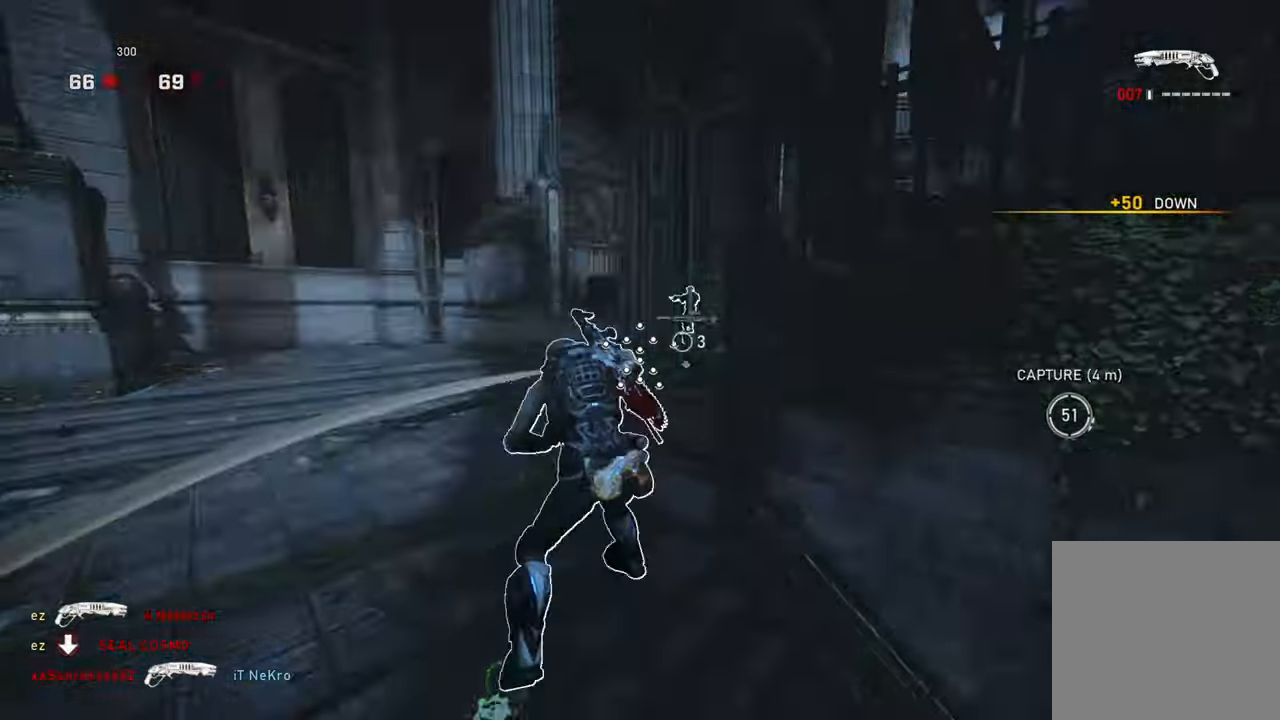
{"dt_ms": 1000, "buttons": ["A", "X"], "left_stick": "up", "right_stick": "center"}
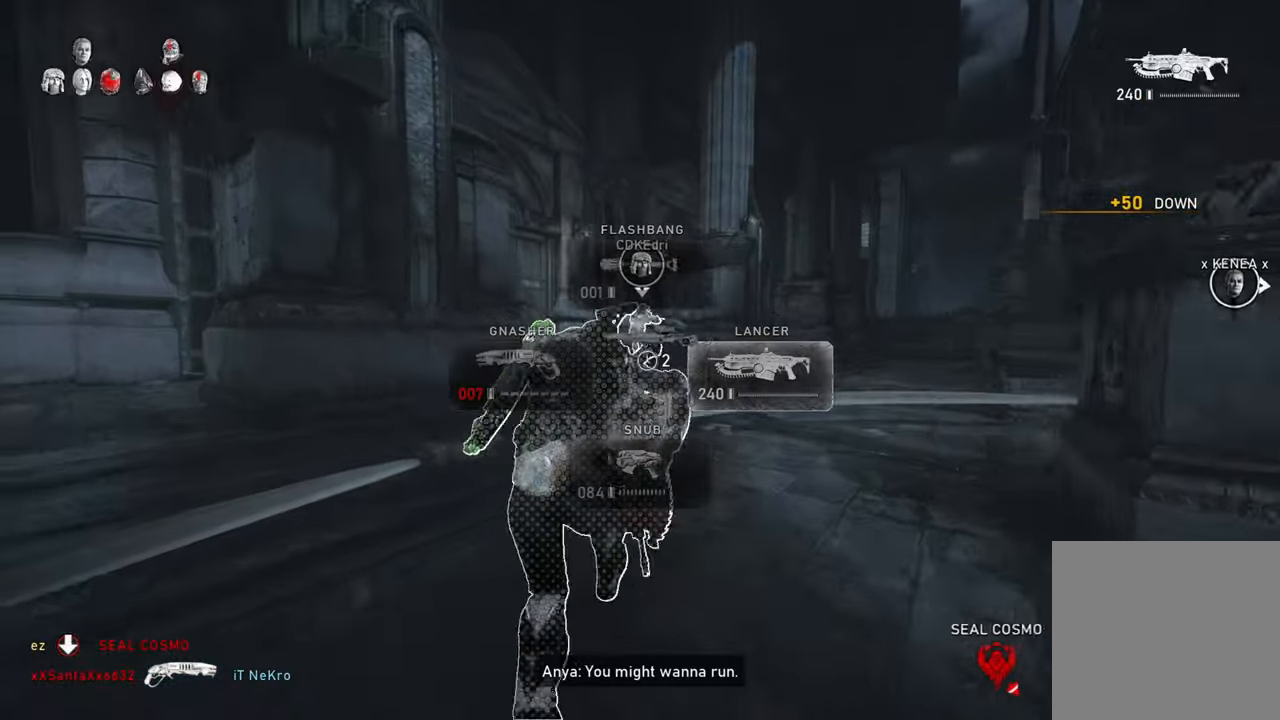
{"dt_ms": 500, "buttons": ["X"], "left_stick": "up", "right_stick": "center"}